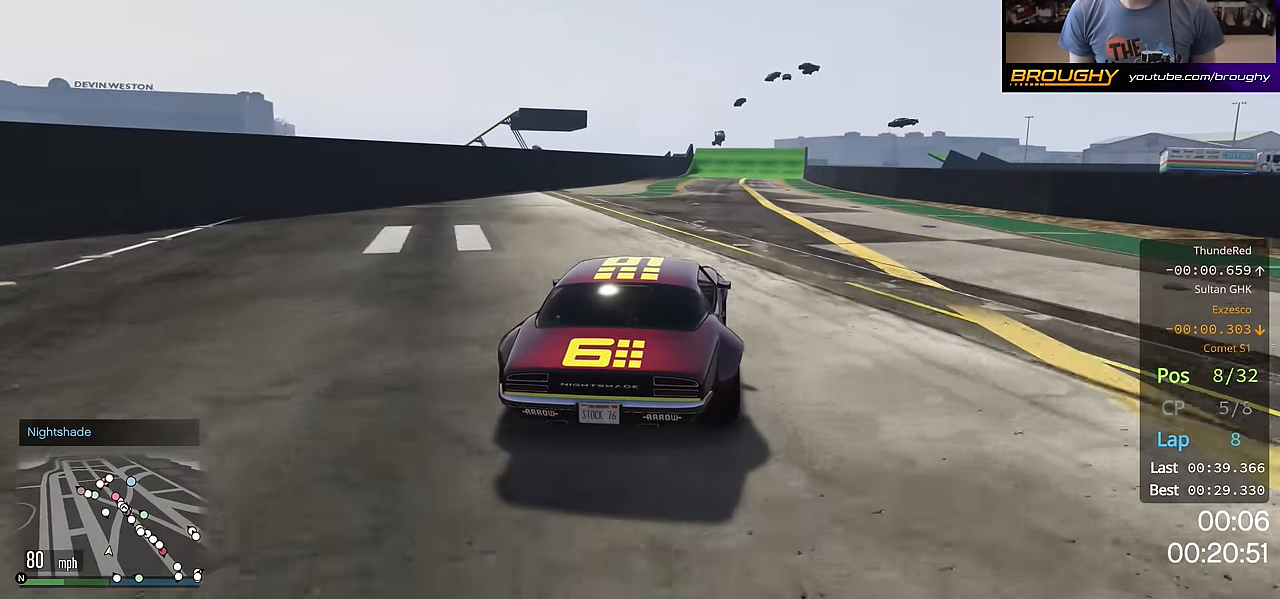
Gameplay with a controller (Xbox layout); each line is a JSON object with the inputs held at the frame after it. "events" lists button and stick changes between this image and that frame as [ms after this image, input, new state], when the widget could be followed in between. Not read: R3.
{"buttons": ["R2"], "left_stick": "center", "right_stick": "center", "events": []}
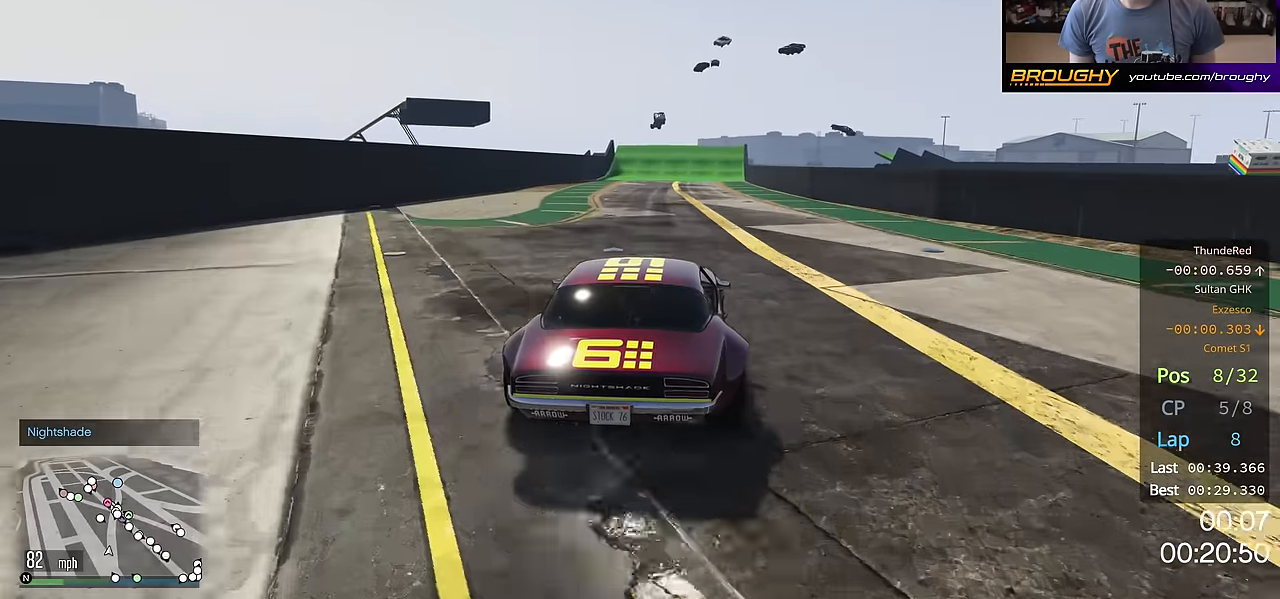
{"buttons": ["R2"], "left_stick": "center", "right_stick": "center", "events": []}
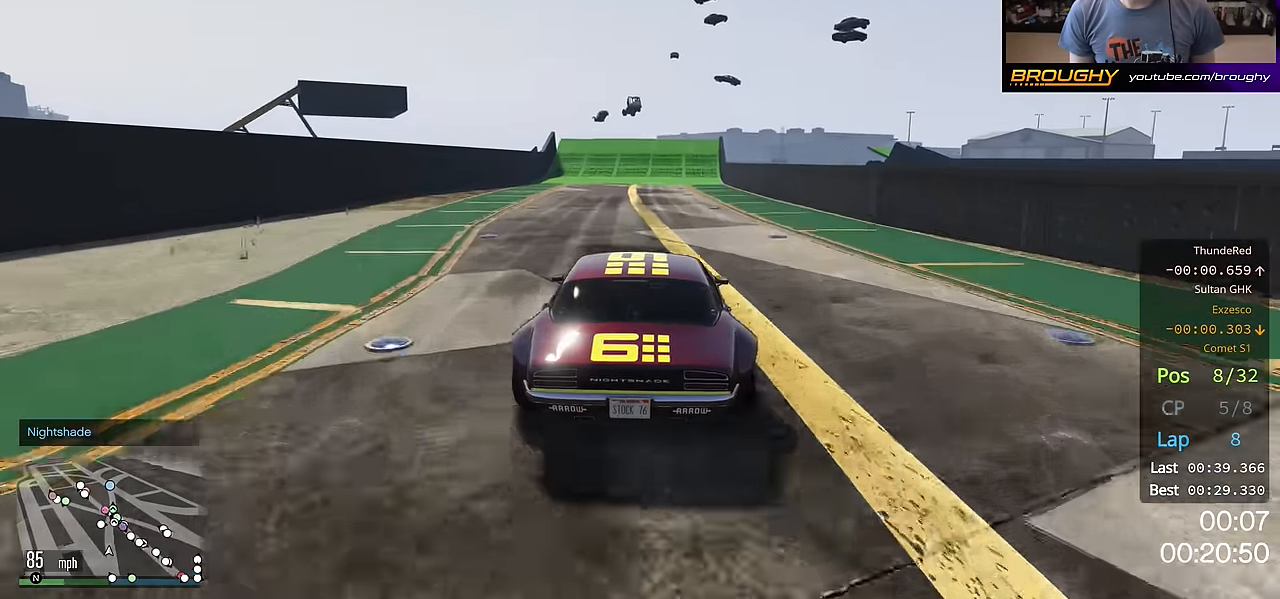
{"buttons": ["R2"], "left_stick": "center", "right_stick": "center", "events": [[333, "left_stick", "right"], [467, "left_stick", "center"]]}
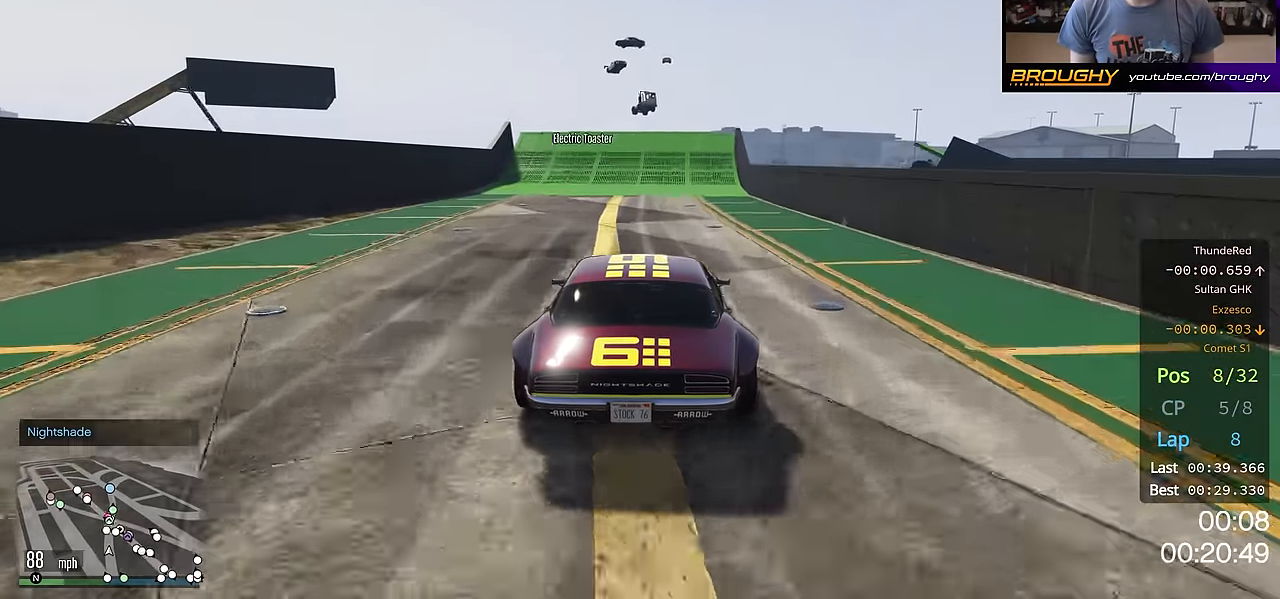
{"buttons": ["R2"], "left_stick": "center", "right_stick": "center", "events": []}
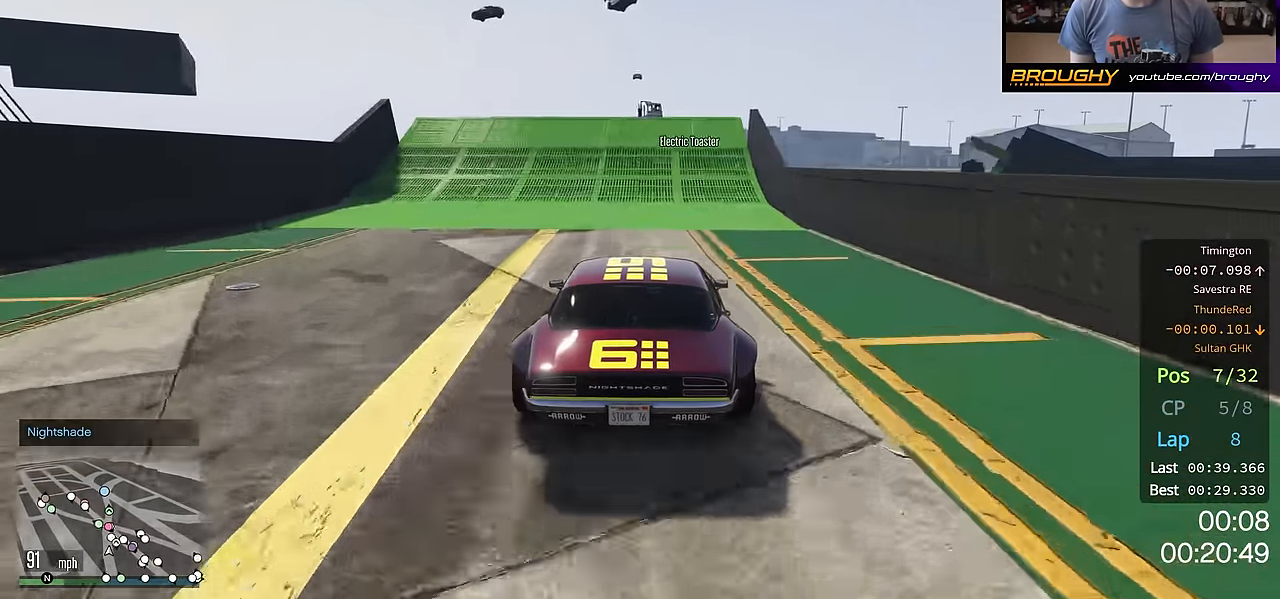
{"buttons": ["R2"], "left_stick": "center", "right_stick": "center", "events": []}
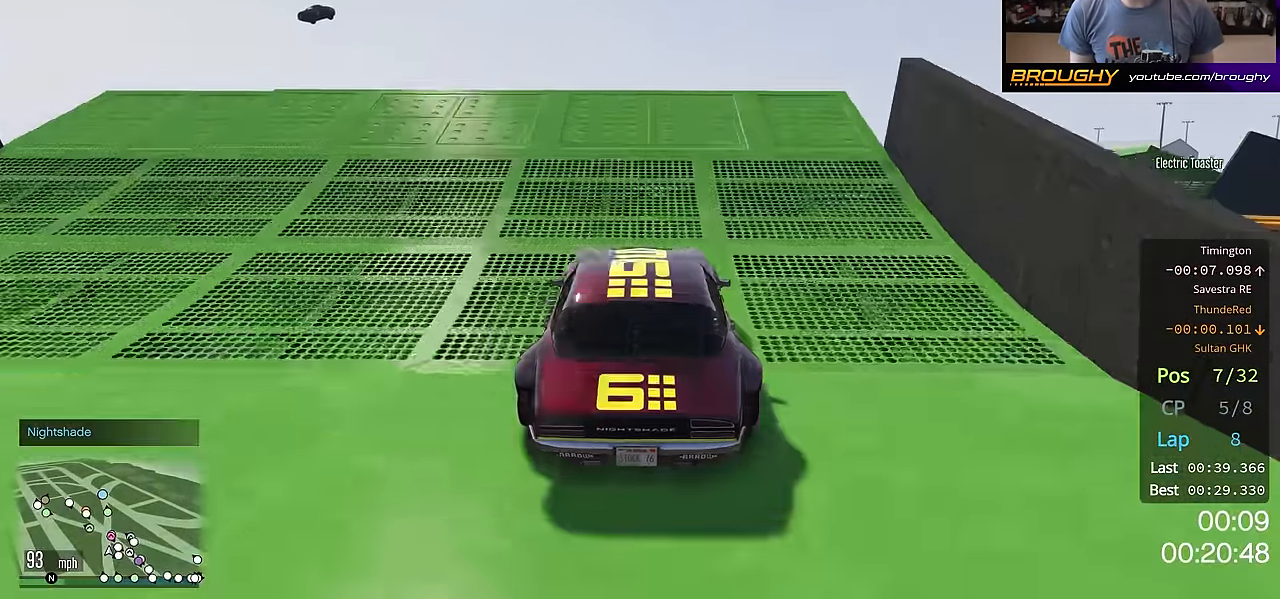
{"buttons": ["R2"], "left_stick": "center", "right_stick": "center", "events": []}
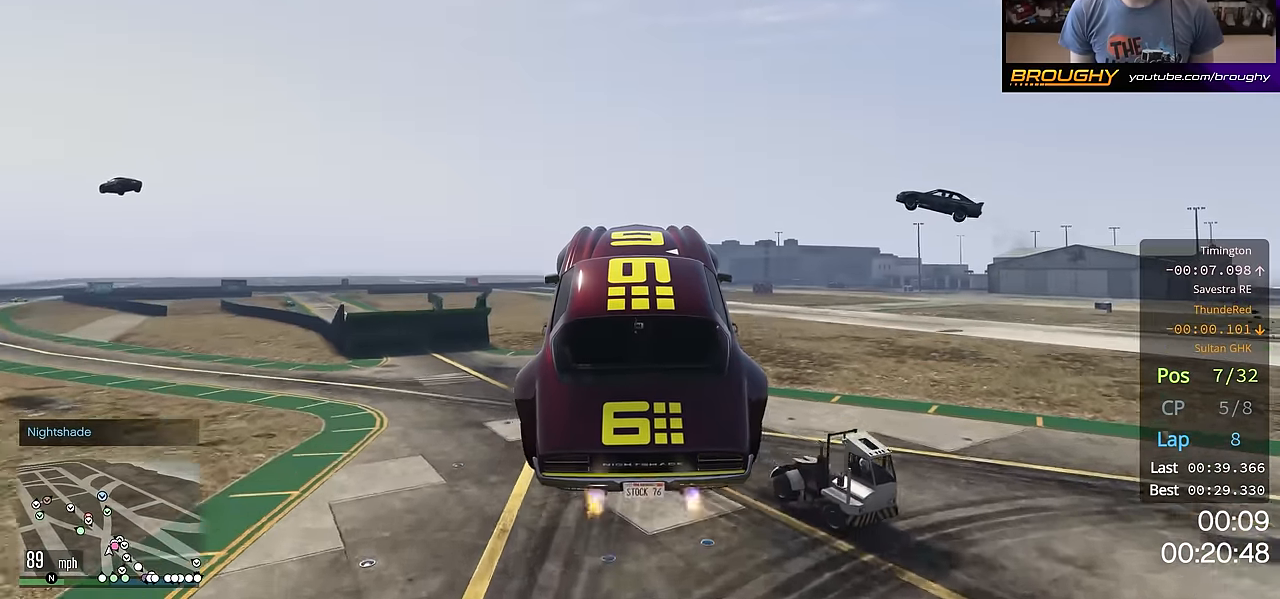
{"buttons": ["R2"], "left_stick": "center", "right_stick": "center", "events": []}
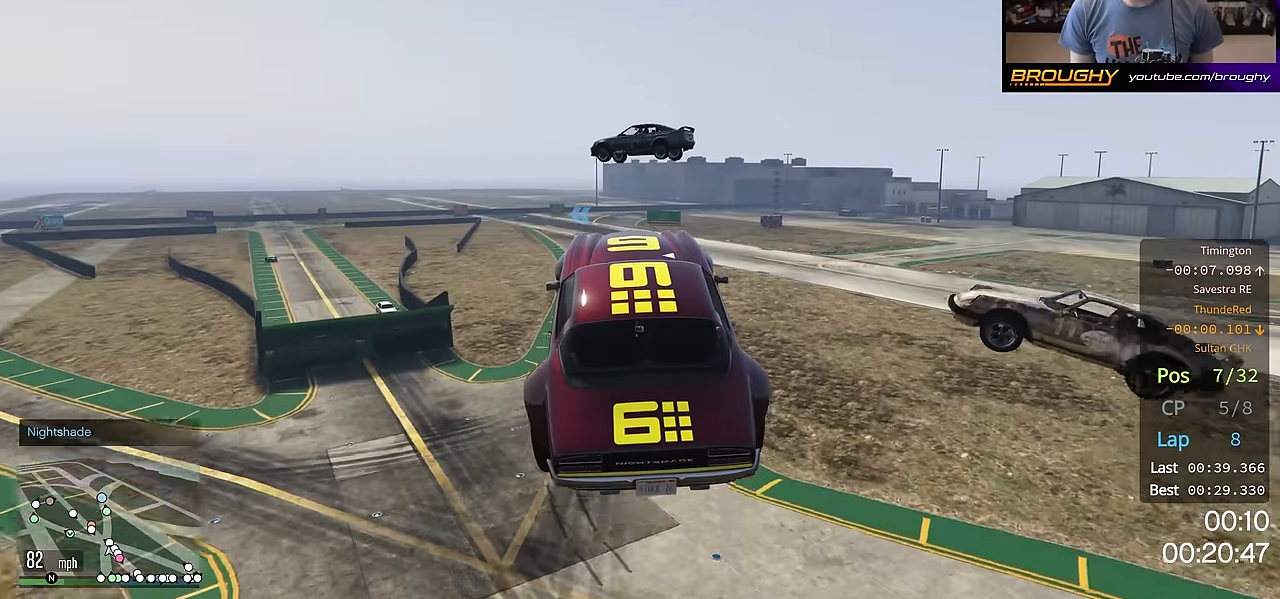
{"buttons": ["R2"], "left_stick": "center", "right_stick": "center", "events": []}
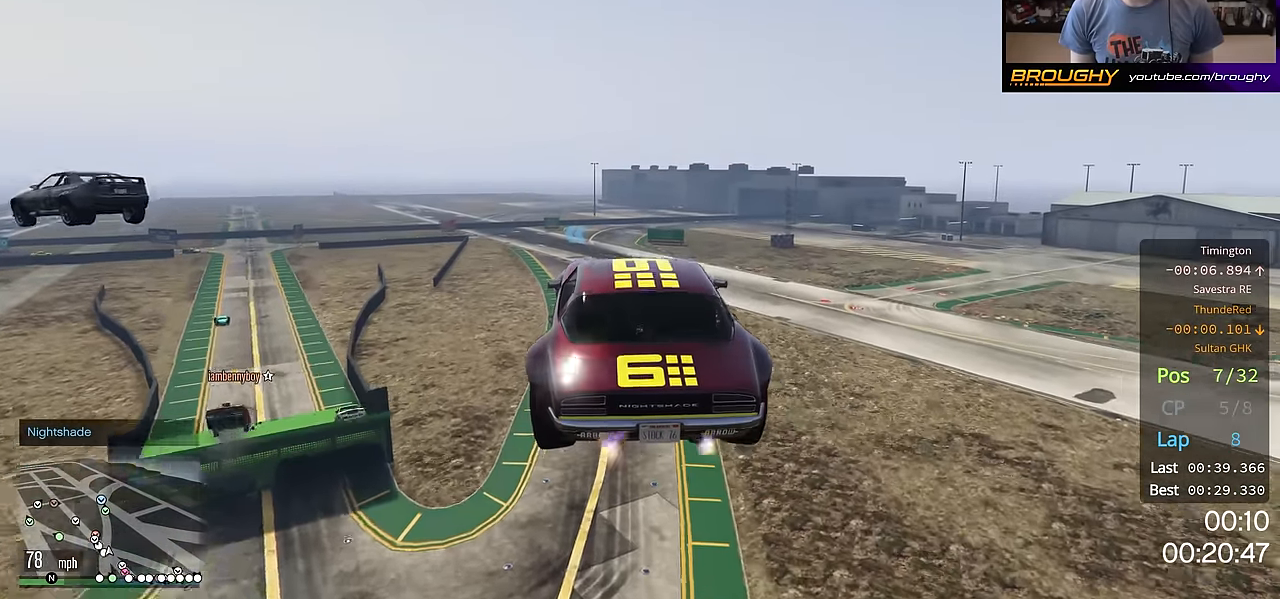
{"buttons": ["R2"], "left_stick": "center", "right_stick": "center", "events": [[167, "left_stick", "down"], [433, "left_stick", "center"]]}
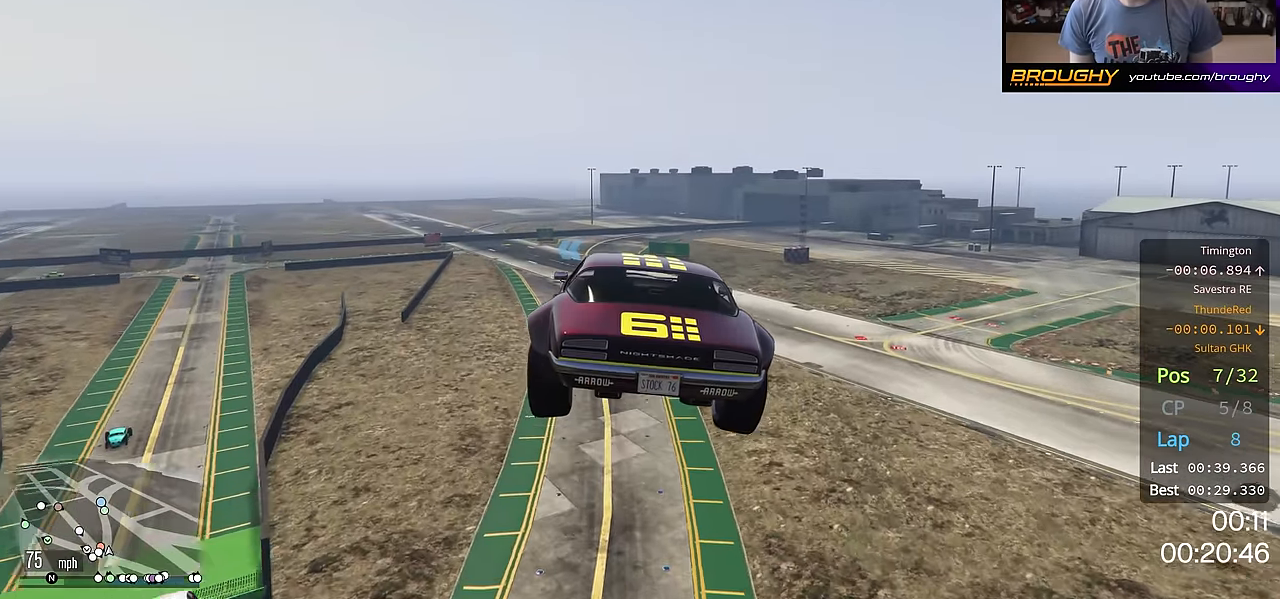
{"buttons": ["R2"], "left_stick": "left", "right_stick": "center", "events": [[300, "left_stick", "left"]]}
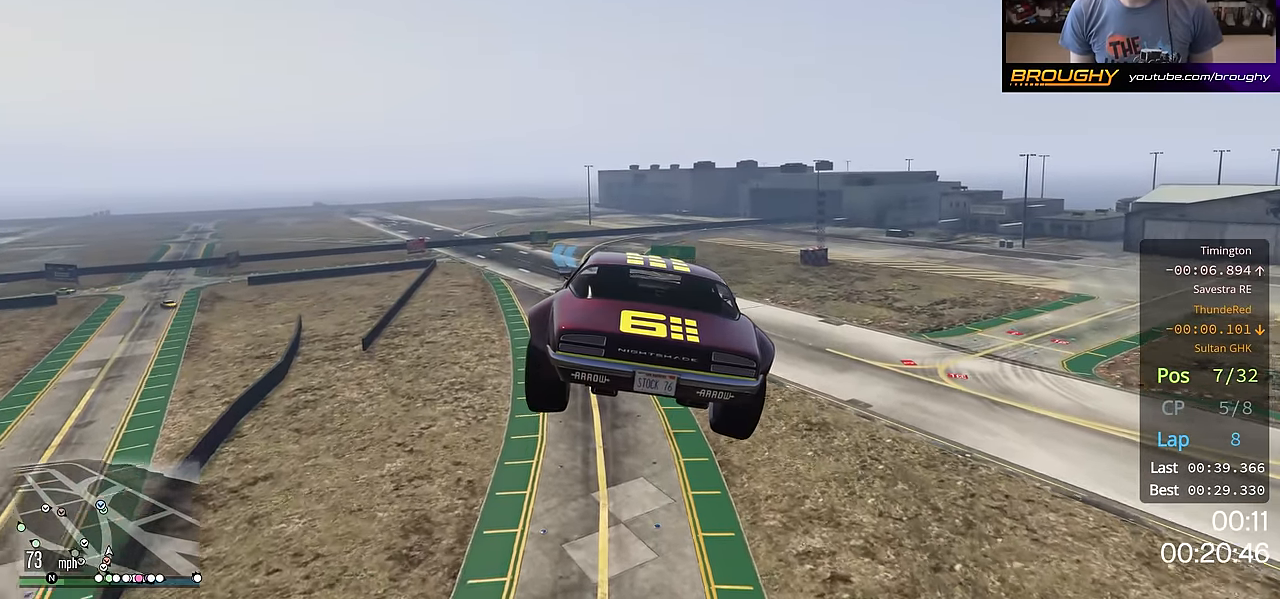
{"buttons": ["R2"], "left_stick": "center", "right_stick": "center", "events": [[183, "left_stick", "down"], [250, "left_stick", "down-left"], [383, "left_stick", "center"]]}
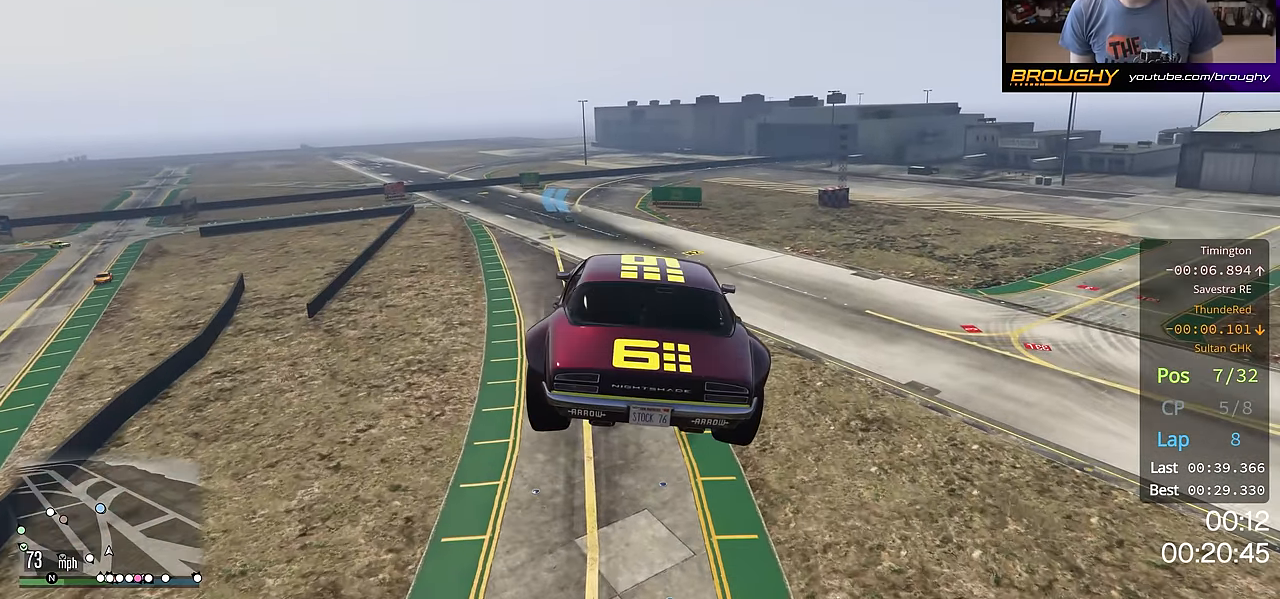
{"buttons": ["R2"], "left_stick": "center", "right_stick": "center", "events": [[317, "left_stick", "up-right"], [467, "left_stick", "center"]]}
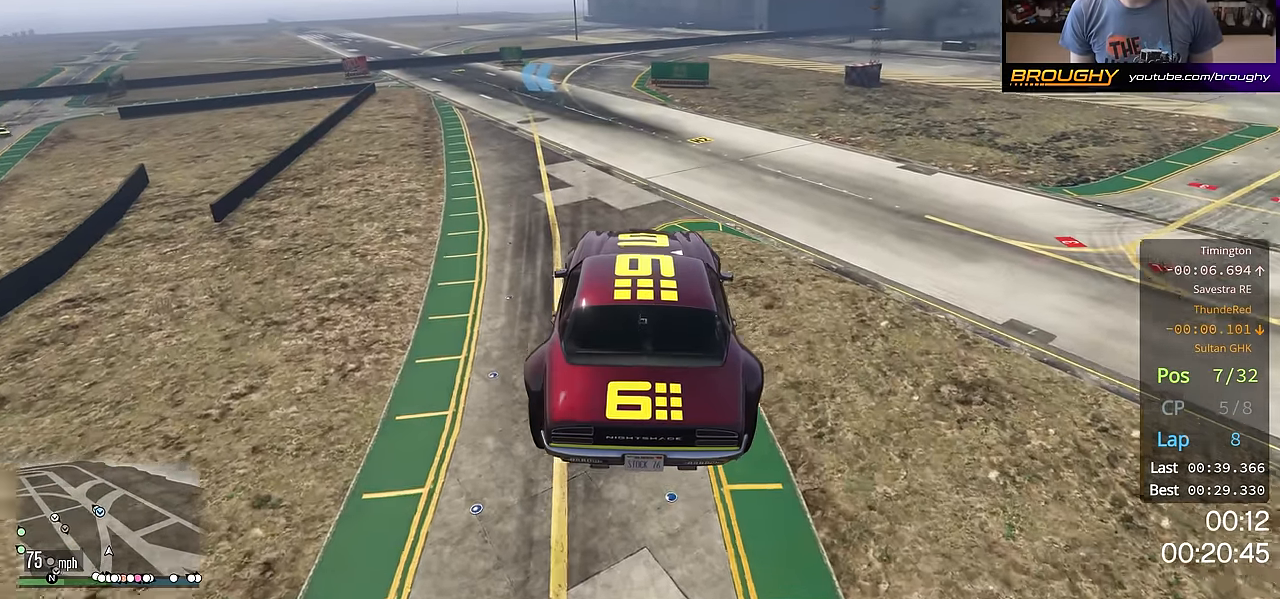
{"buttons": ["R2"], "left_stick": "center", "right_stick": "center", "events": []}
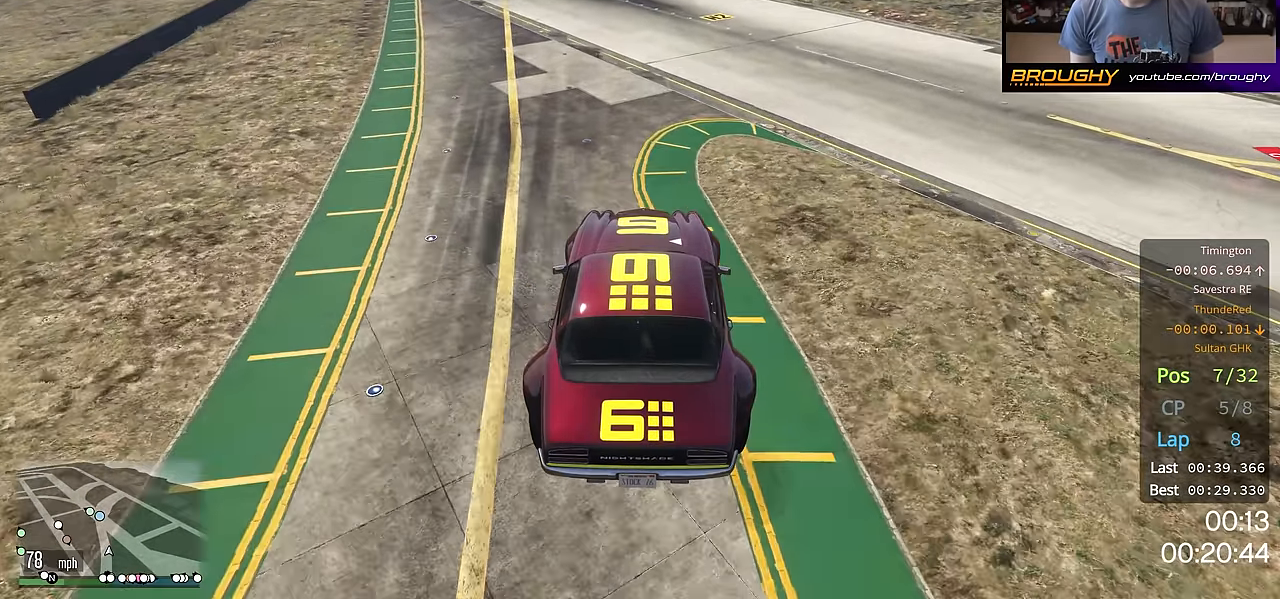
{"buttons": ["R2"], "left_stick": "center", "right_stick": "center", "events": [[200, "left_stick", "right"], [384, "left_stick", "center"]]}
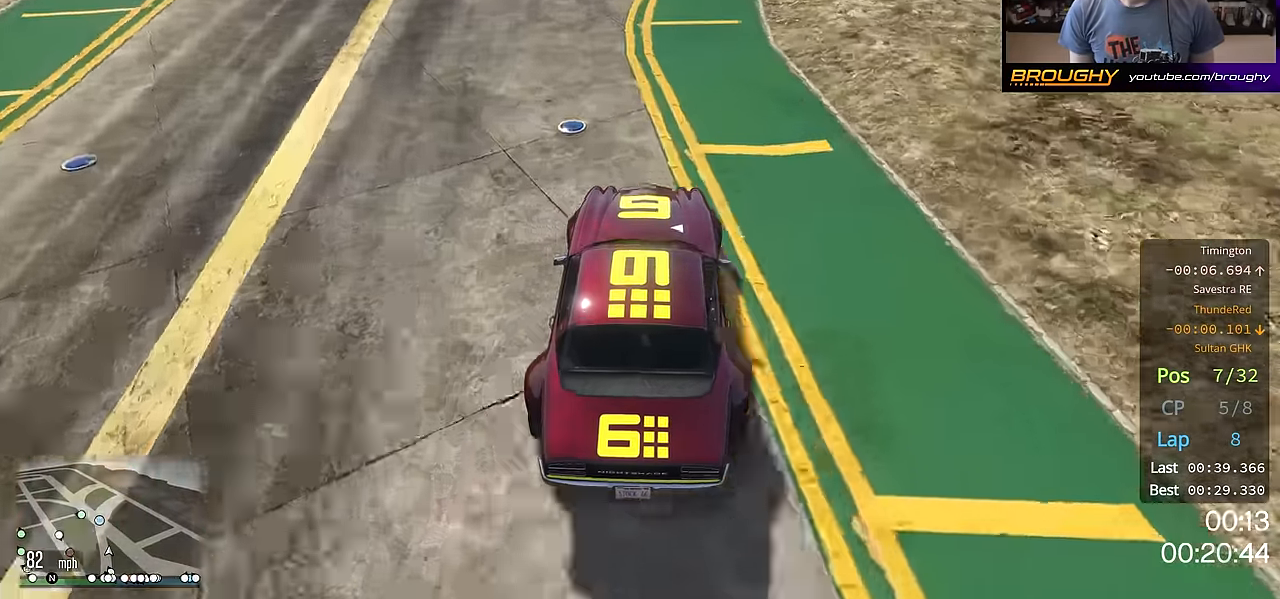
{"buttons": ["R2"], "left_stick": "center", "right_stick": "center", "events": []}
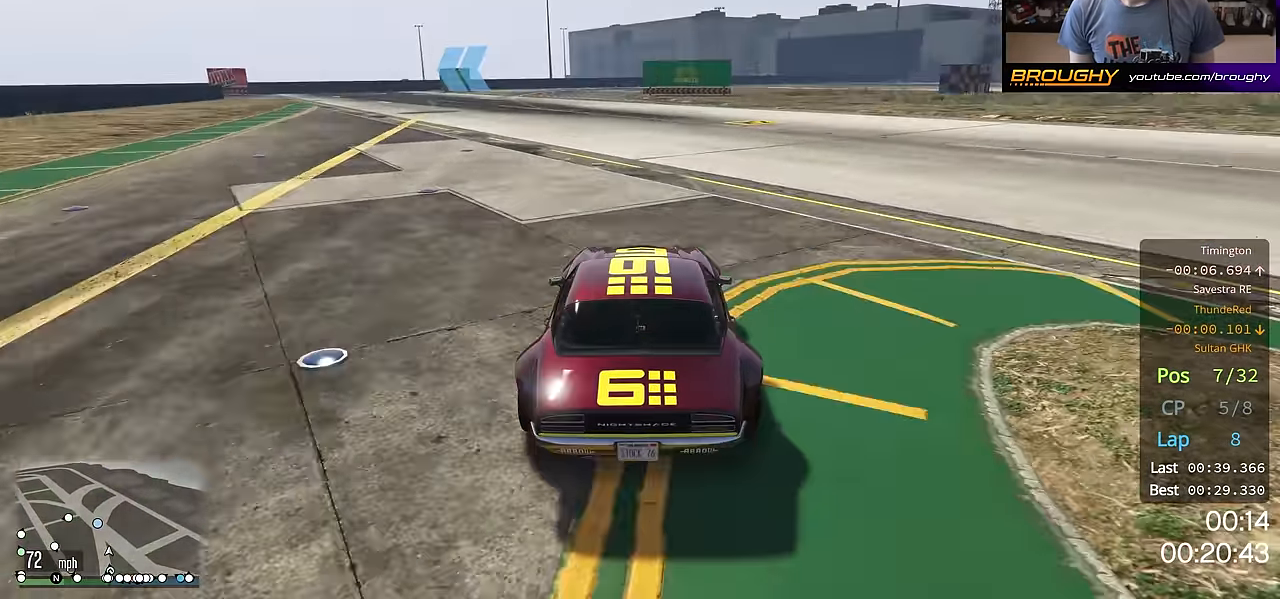
{"buttons": ["R2"], "left_stick": "up-left", "right_stick": "center", "events": [[217, "left_stick", "up-left"], [384, "left_stick", "center"], [467, "left_stick", "up-left"]]}
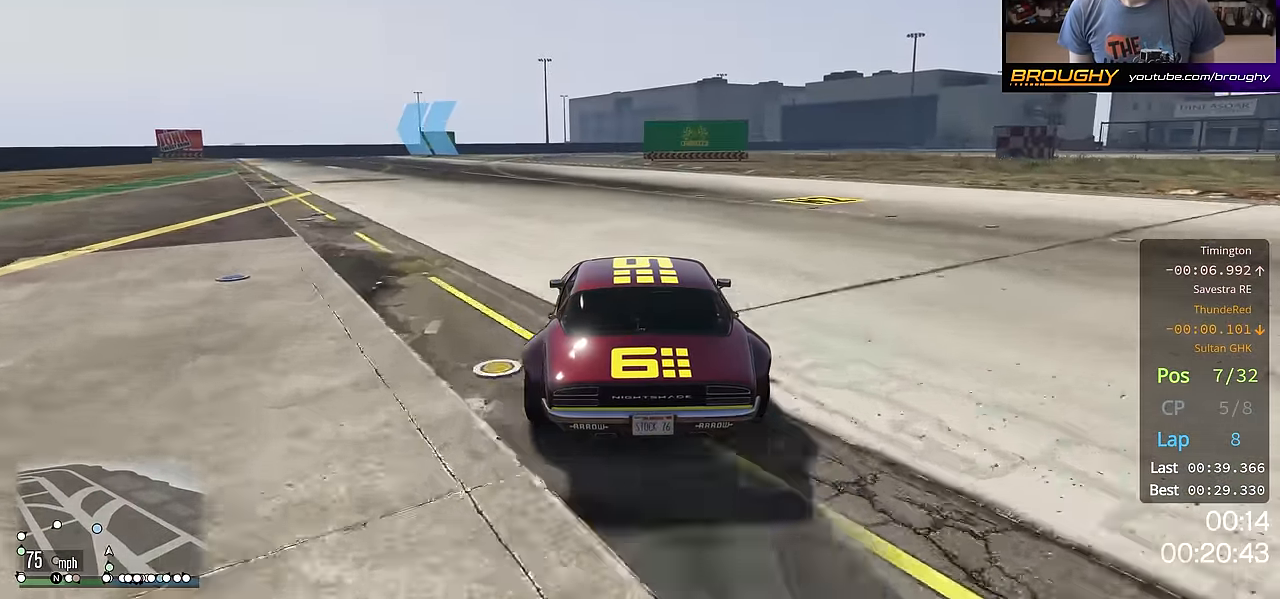
{"buttons": ["R2"], "left_stick": "center", "right_stick": "down-left", "events": [[167, "left_stick", "center"], [200, "right_stick", "down-left"], [300, "left_stick", "up-left"], [500, "left_stick", "center"]]}
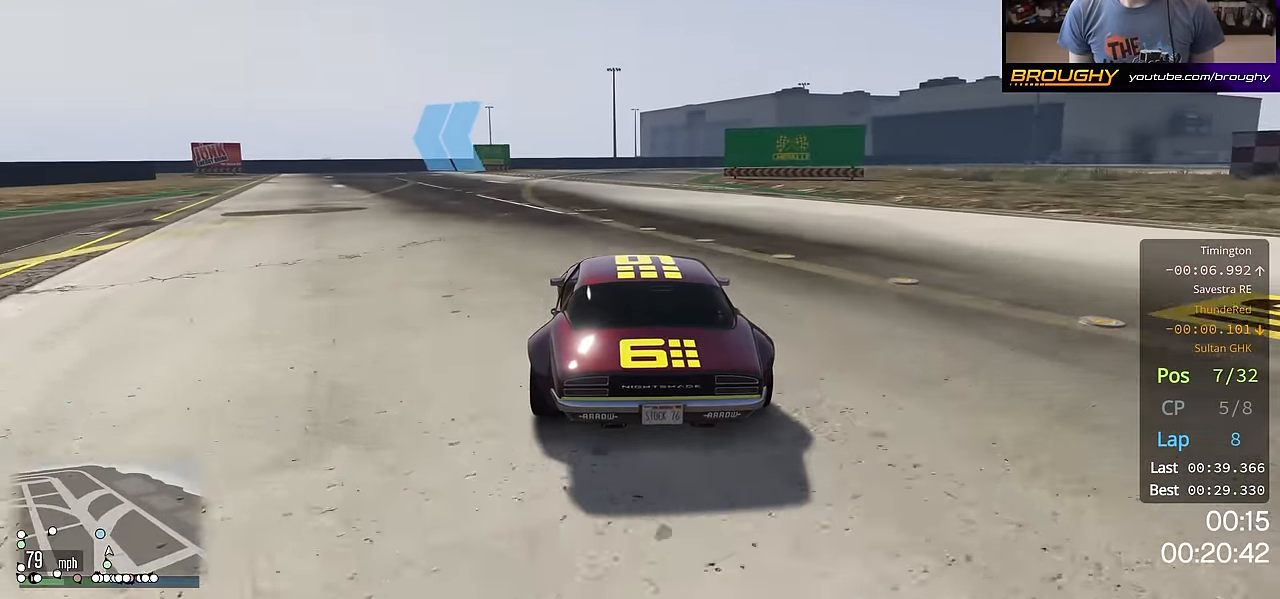
{"buttons": ["R2"], "left_stick": "up-left", "right_stick": "down-left", "events": [[100, "left_stick", "up-left"], [267, "left_stick", "center"], [384, "left_stick", "up-left"]]}
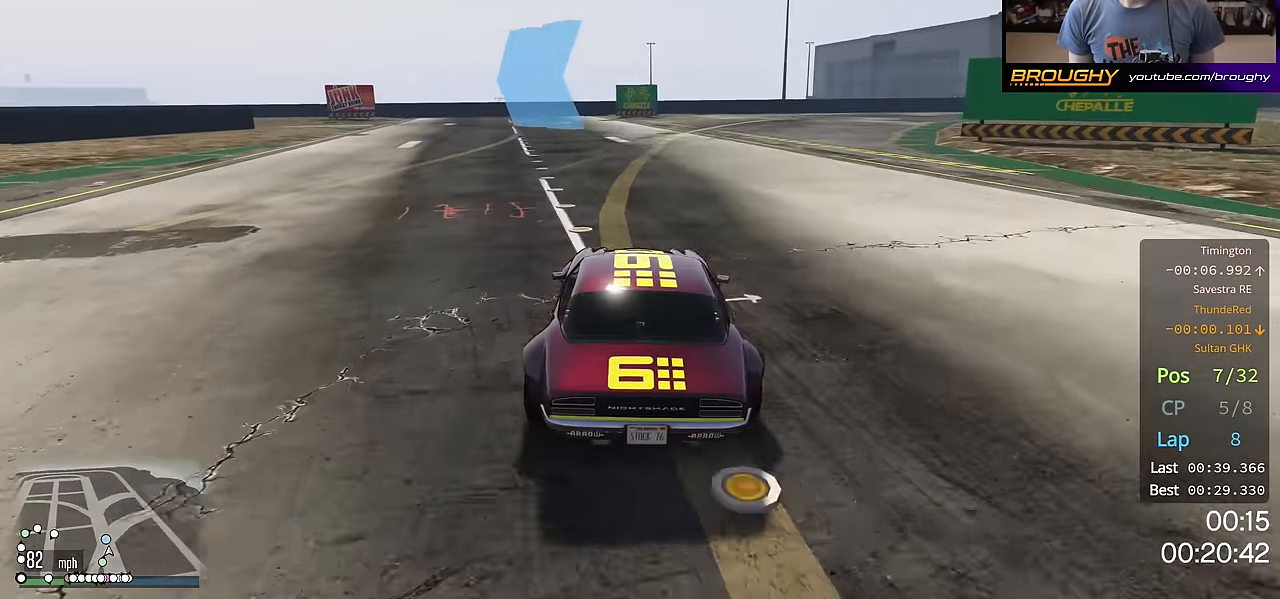
{"buttons": ["R2"], "left_stick": "up-left", "right_stick": "down-left", "events": [[33, "left_stick", "center"], [133, "left_stick", "up-left"]]}
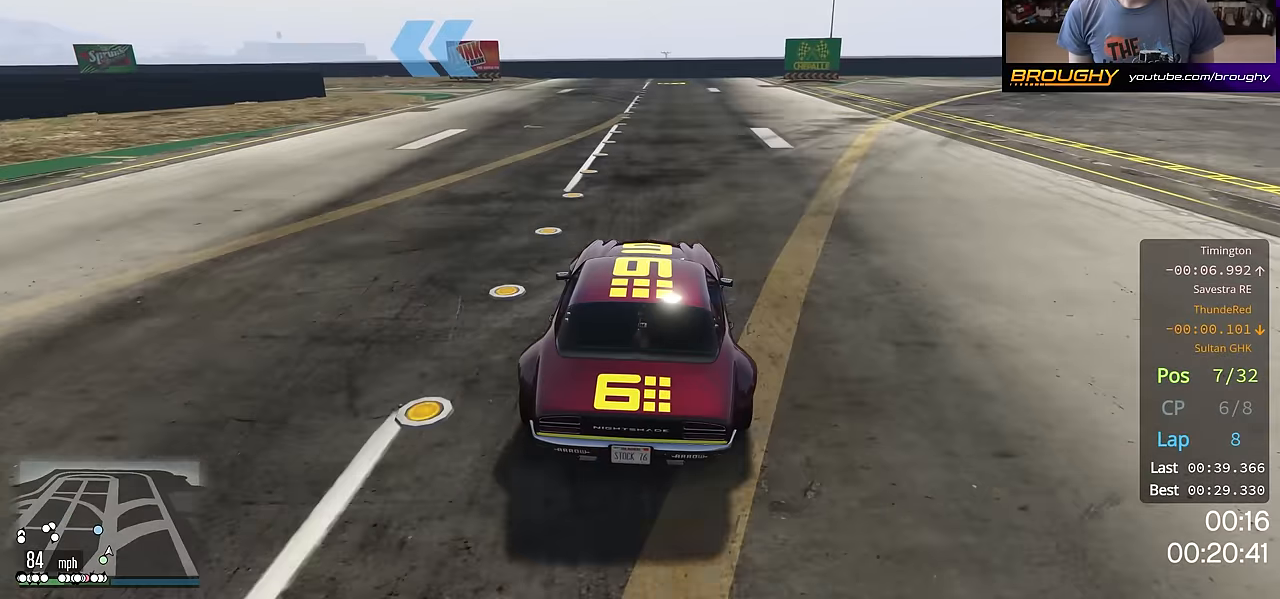
{"buttons": ["R2"], "left_stick": "up-left", "right_stick": "down-left", "events": []}
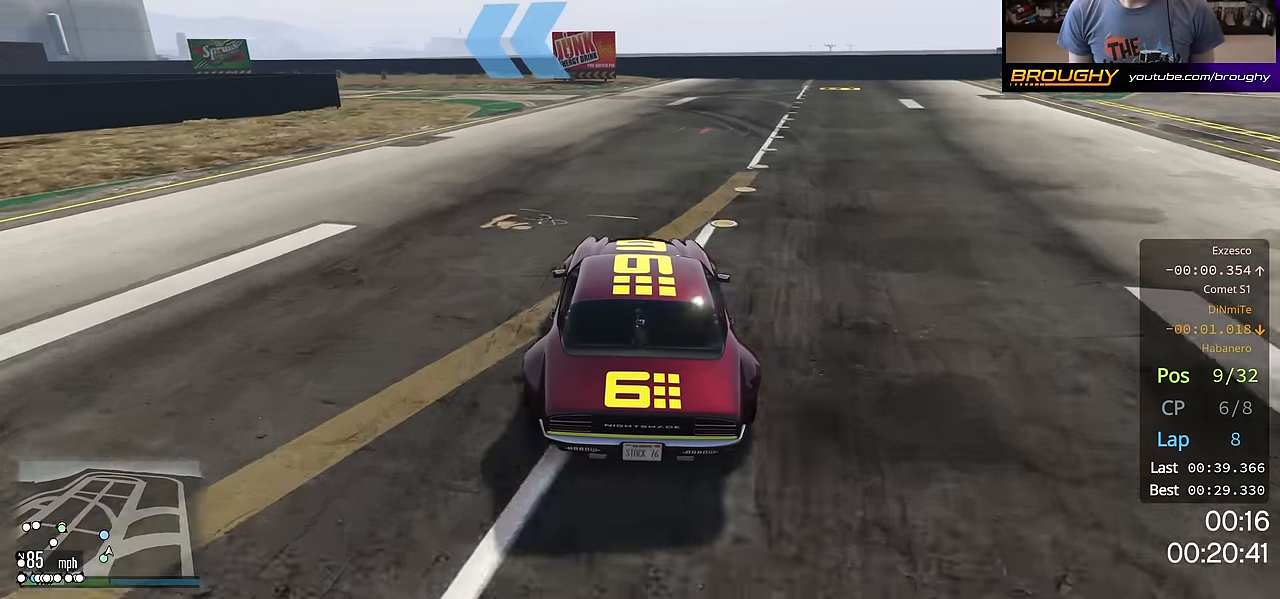
{"buttons": [], "left_stick": "up-left", "right_stick": "down-left", "events": [[117, "R2", "up"], [317, "L2", "down"], [501, "L2", "up"]]}
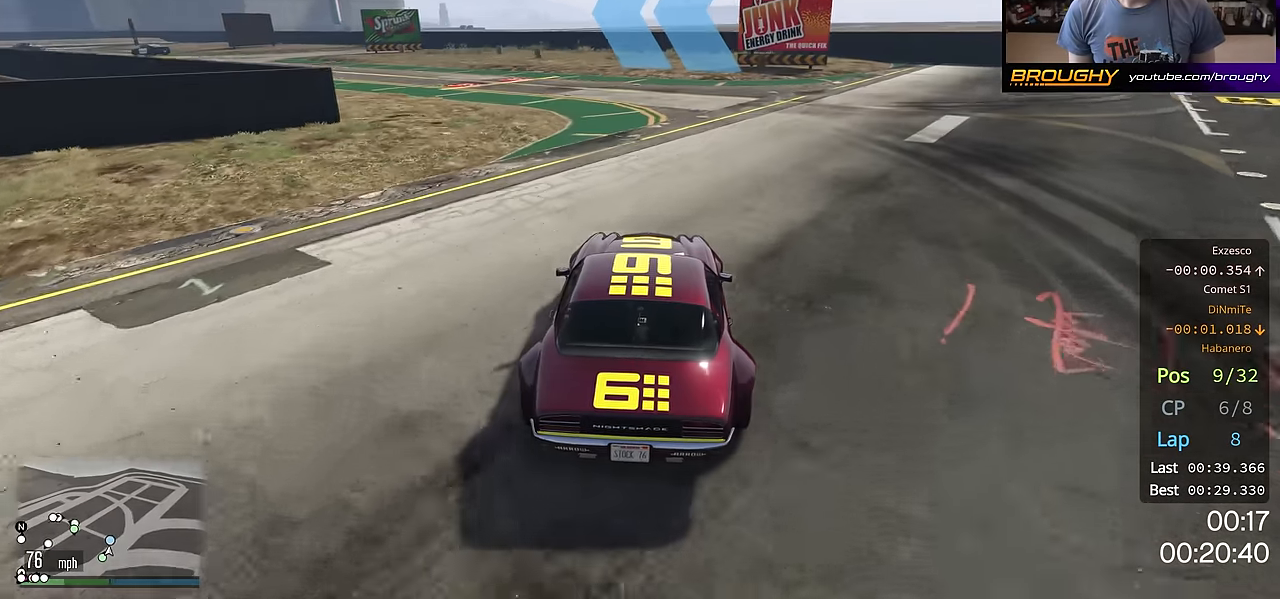
{"buttons": [], "left_stick": "up-left", "right_stick": "down-left", "events": []}
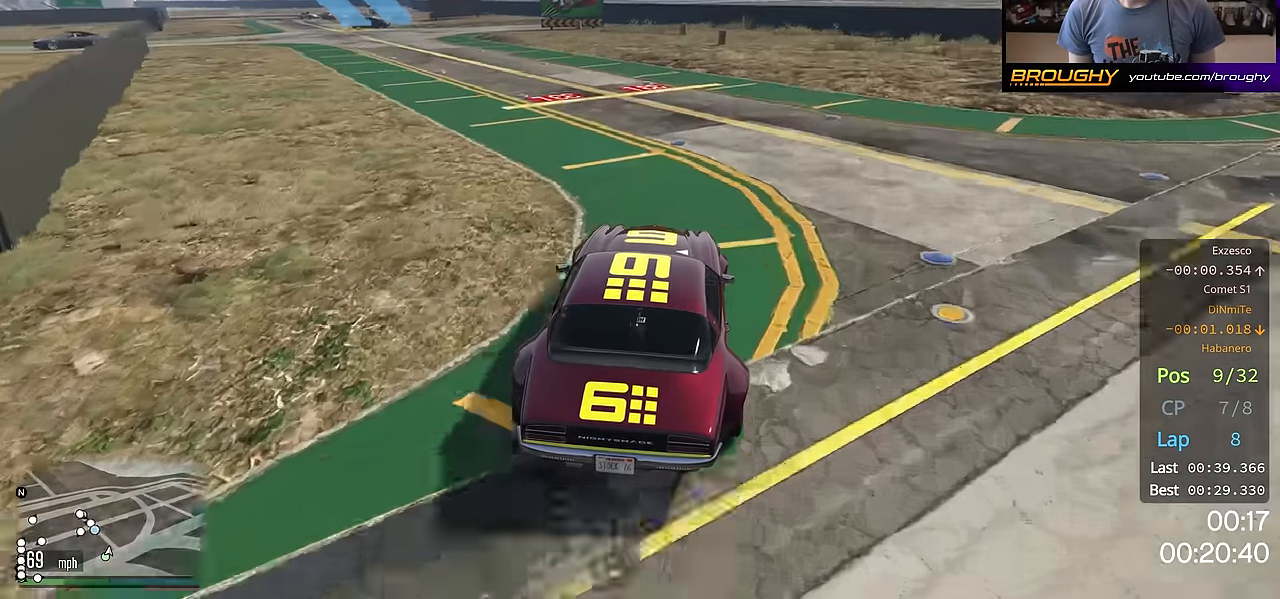
{"buttons": ["R2"], "left_stick": "up-left", "right_stick": "down-left", "events": [[217, "left_stick", "center"], [300, "left_stick", "up-left"], [350, "R2", "down"]]}
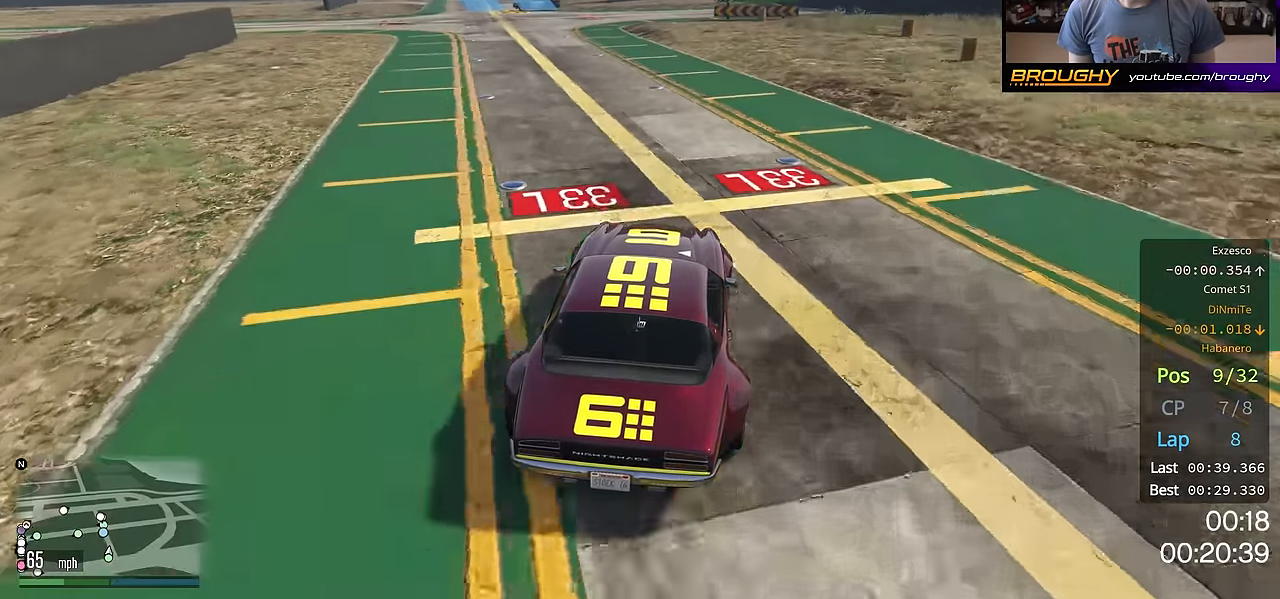
{"buttons": ["R2"], "left_stick": "up-left", "right_stick": "down-left", "events": [[50, "left_stick", "center"], [150, "left_stick", "up-left"], [400, "left_stick", "center"], [484, "left_stick", "up-left"]]}
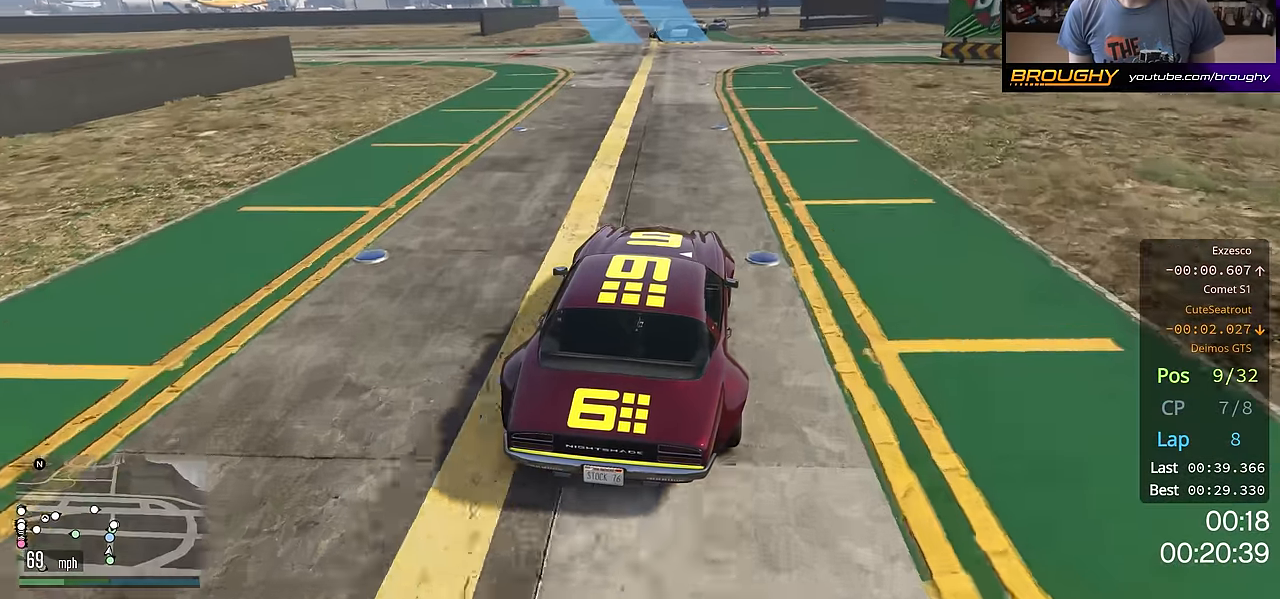
{"buttons": ["L2"], "left_stick": "up-left", "right_stick": "down-left", "events": [[301, "R2", "up"], [367, "L2", "down"]]}
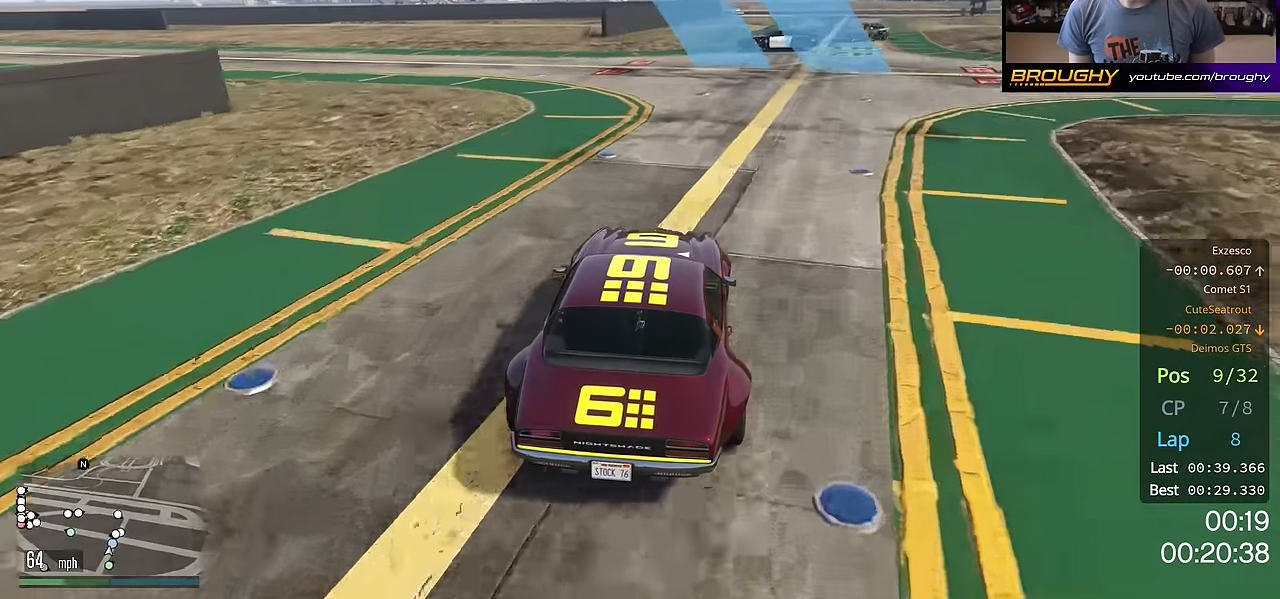
{"buttons": ["L2"], "left_stick": "up-left", "right_stick": "down-left", "events": [[33, "L2", "up"], [217, "left_stick", "center"], [300, "left_stick", "up-left"], [500, "L2", "down"]]}
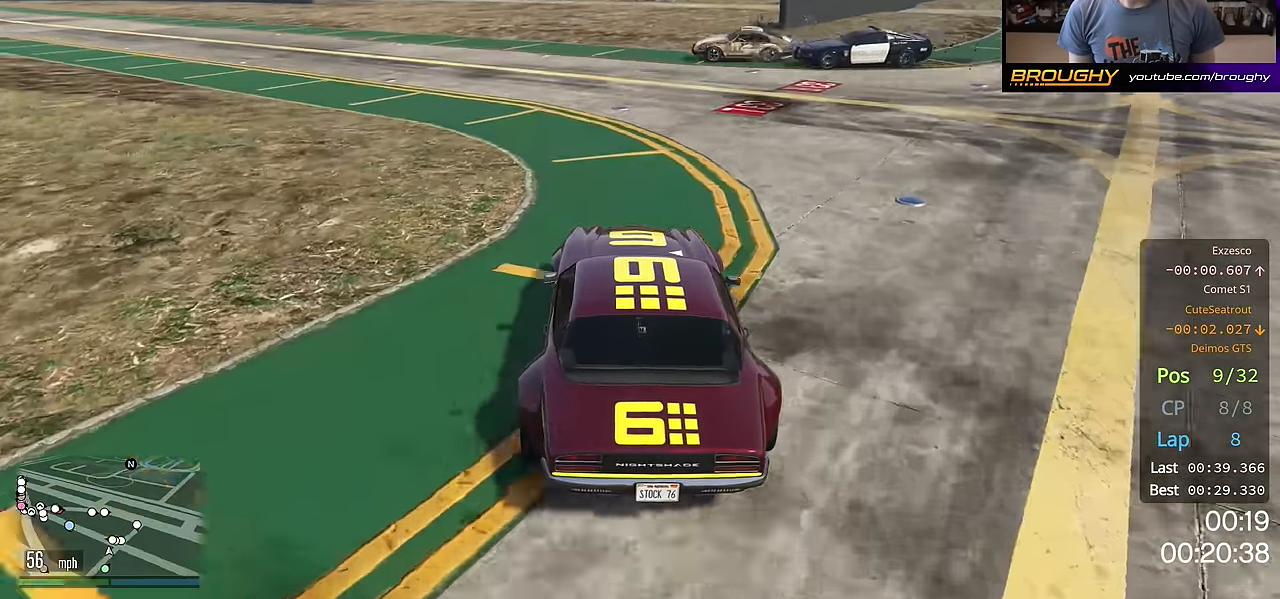
{"buttons": ["R2"], "left_stick": "up-left", "right_stick": "down-left", "events": [[151, "L2", "up"], [184, "R2", "down"]]}
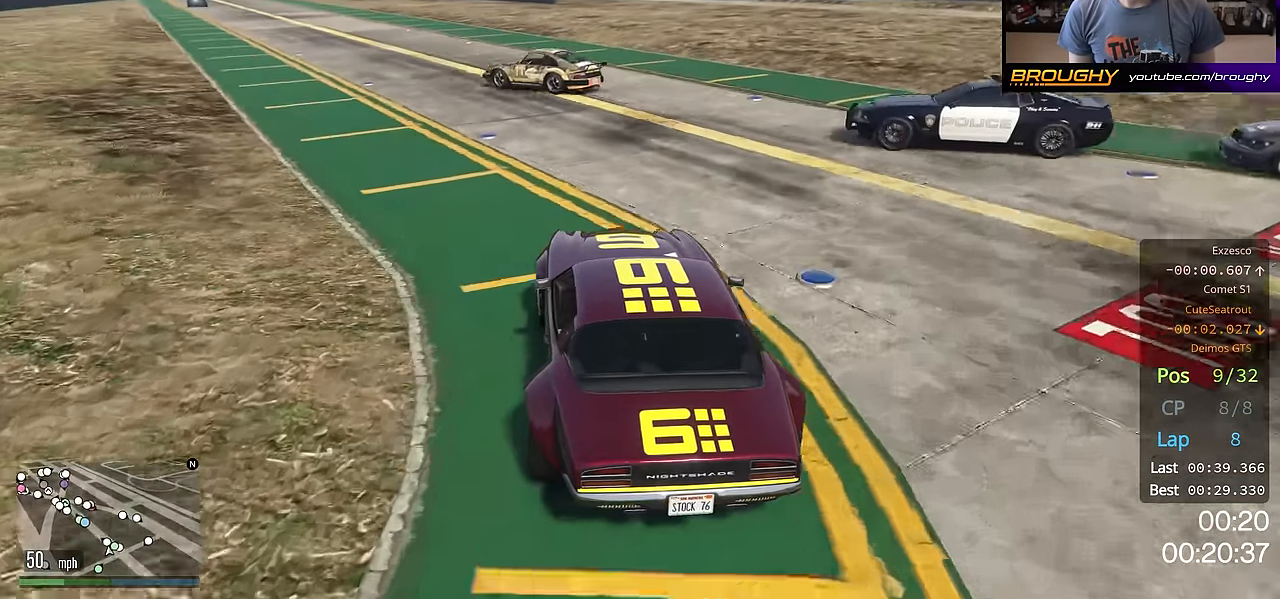
{"buttons": ["R2"], "left_stick": "right", "right_stick": "down-left", "events": [[417, "left_stick", "center"], [484, "left_stick", "right"]]}
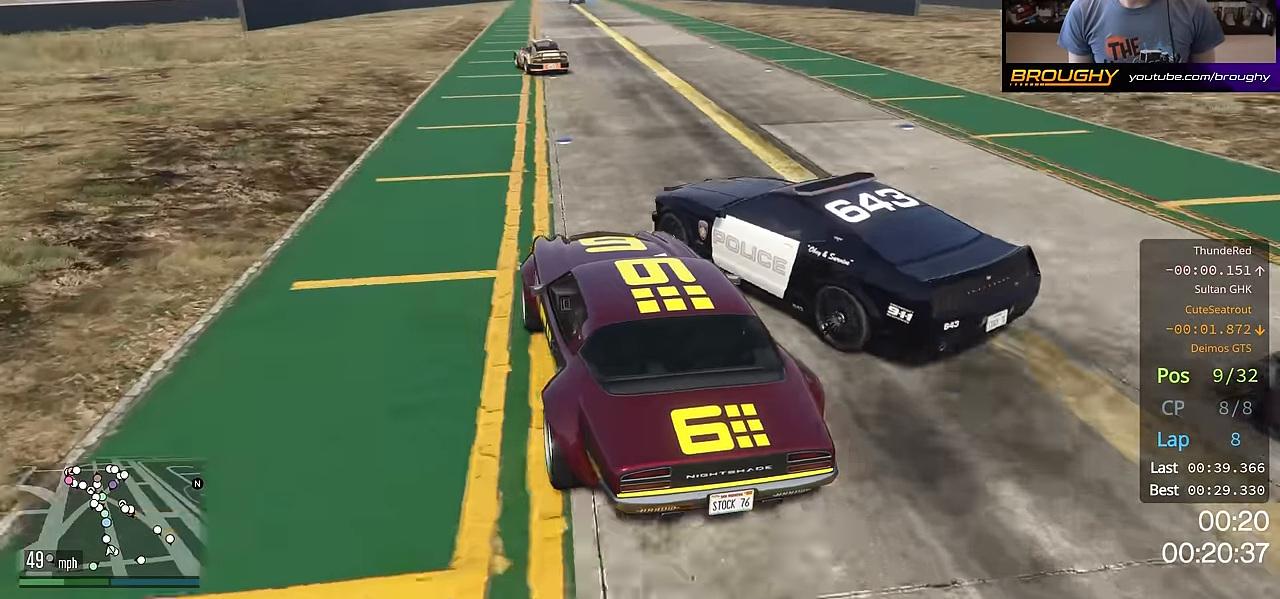
{"buttons": ["R2"], "left_stick": "right", "right_stick": "down-left", "events": []}
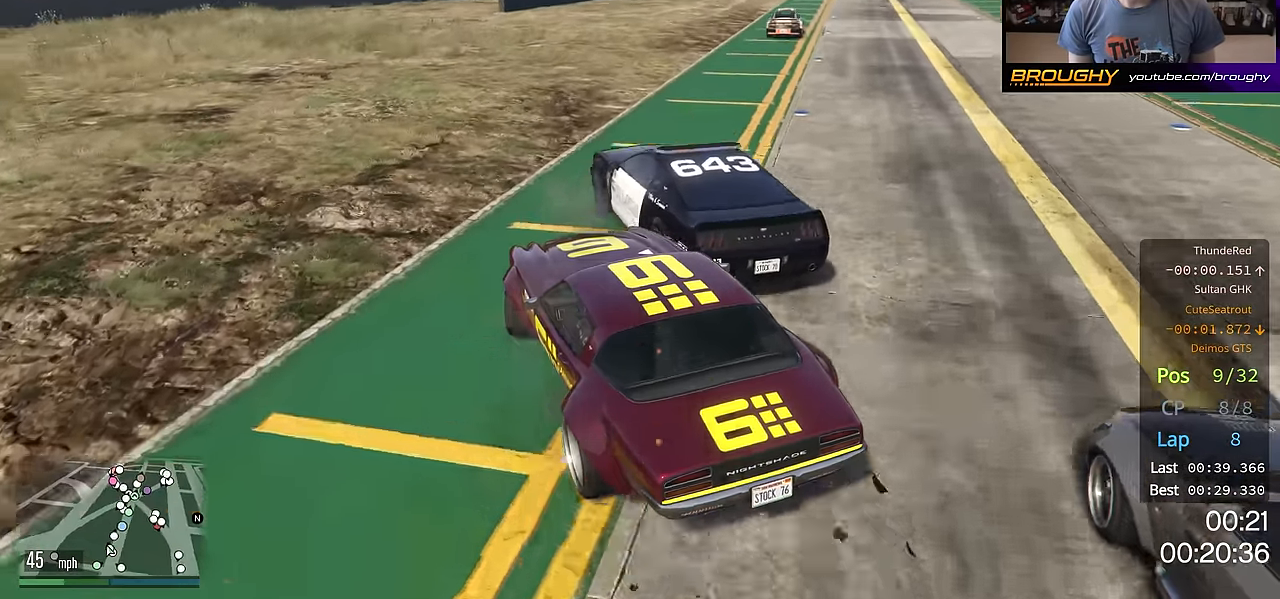
{"buttons": ["R2"], "left_stick": "center", "right_stick": "down-left", "events": [[83, "left_stick", "center"], [200, "left_stick", "down-right"], [367, "left_stick", "center"]]}